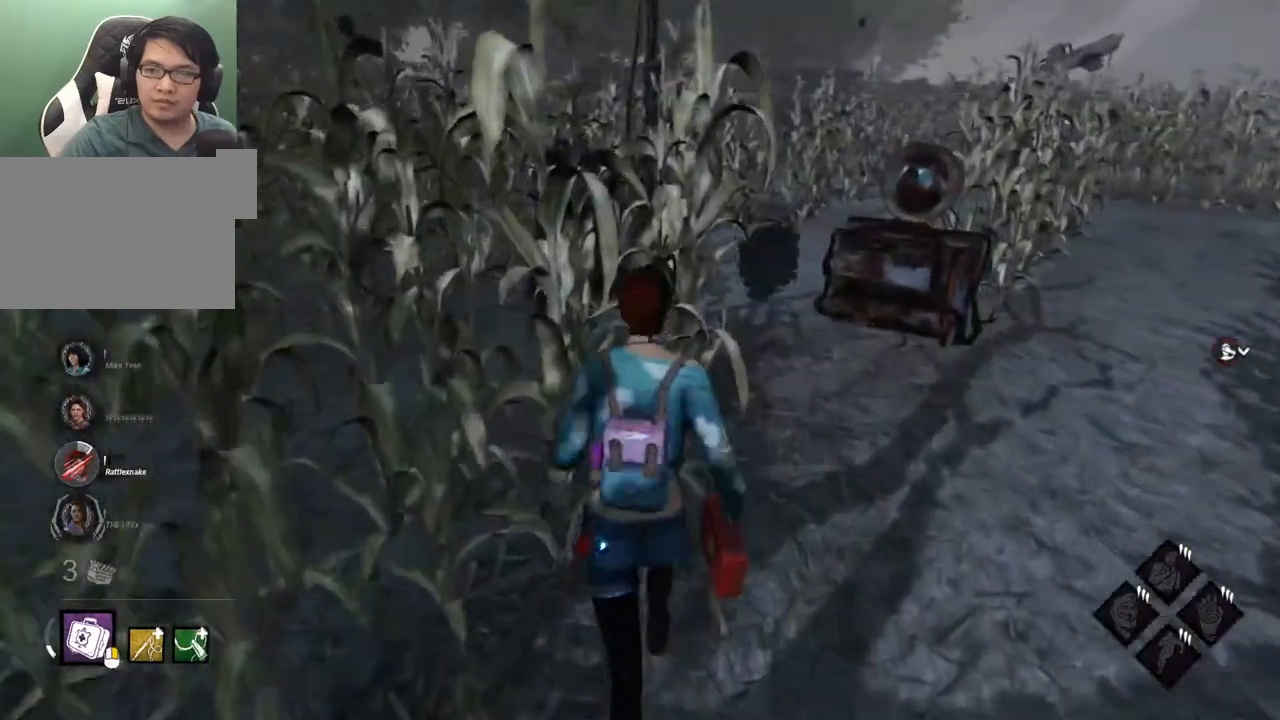
Gameplay with keyboard and mouse; each line is a JSON object with the keys and mouse buttons held at the frame after it. "events" lists presses ("down") and releases ("up") of "1", "2", "3", "4", "5", "a", "alt", "c", "caps_lock", "ctrl", "d", "e", "f", "g", "q", "r", "s", "shift", "space", "t", "tab", "v", "w", "x", "z", "mouse_left", "mouse_wheel" and "mouse_right" between this image and that frame as [ms after this image, input, new state], when the widget could be followed in between. "mouse_left", "mouse_wheel", "mouse_right" = the "left", "wheel", "right" buttons of the "mouse" list. No other keys are recorded. "wheel" means that the mouse wheel is clicked or scrolled. "mouse_move" is the direction in which the mouse moves at that frame (one of eight, or "still"), when it could be read.
{"keys": ["d", "shift", "w"], "mouse": [], "mouse_move": "left", "events": [[150, "d", "down"]]}
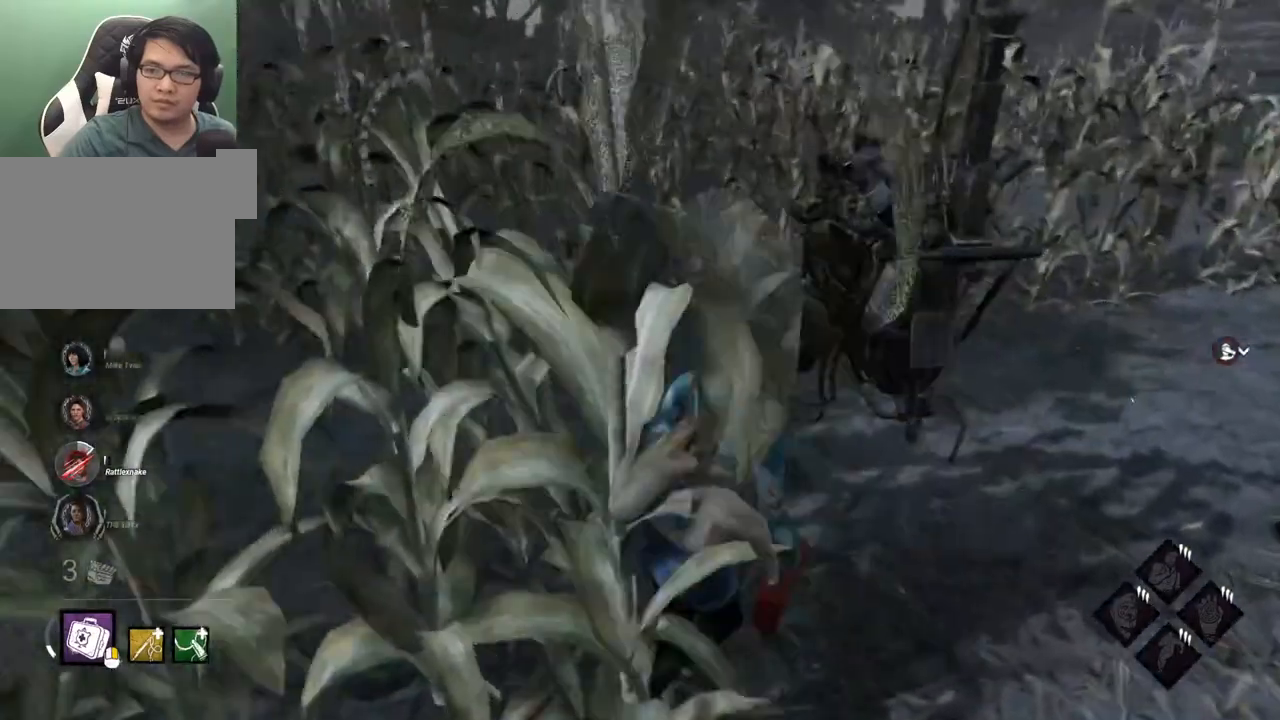
{"keys": ["d", "shift", "w"], "mouse": [], "mouse_move": "right", "events": [[267, "w", "up"], [400, "w", "down"]]}
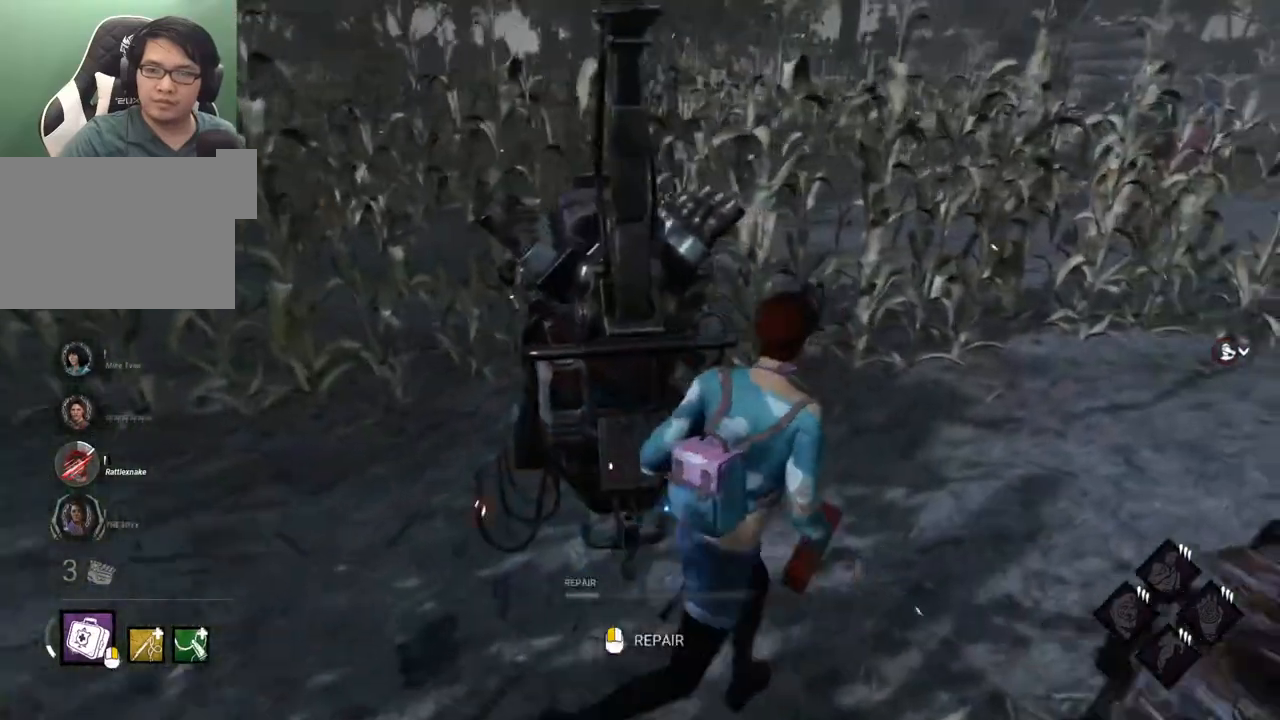
{"keys": [], "mouse": ["left"], "mouse_move": "still", "events": [[150, "d", "up"], [334, "a", "down"], [434, "mouse_left", "down"], [434, "shift", "up"], [467, "a", "up"], [467, "w", "up"]]}
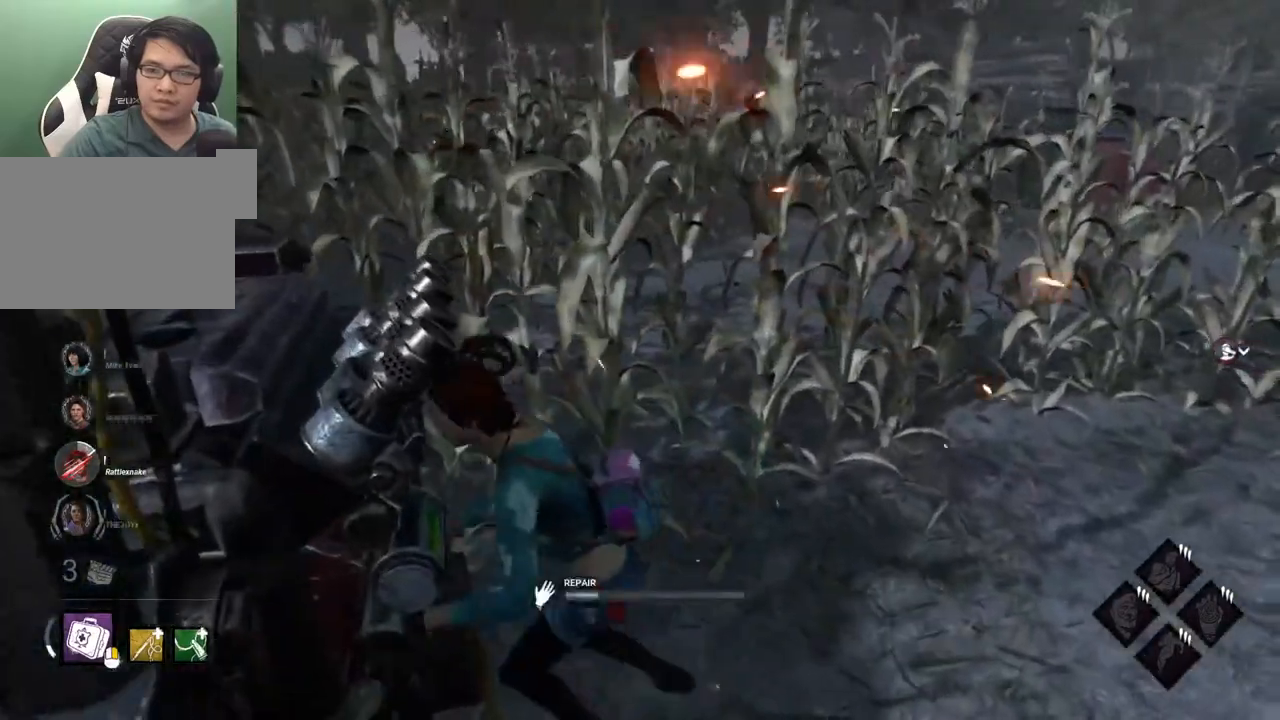
{"keys": [], "mouse": [], "mouse_move": "still", "events": [[67, "mouse_left", "up"]]}
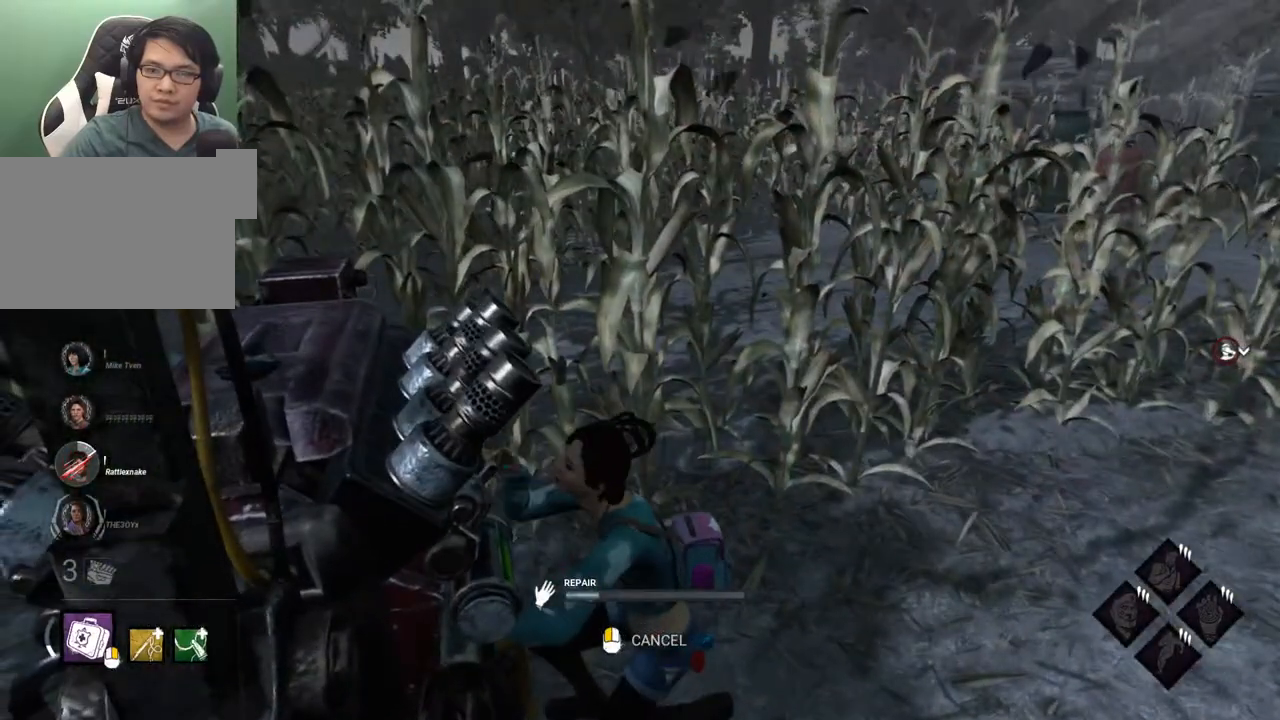
{"keys": [], "mouse": [], "mouse_move": "still", "events": []}
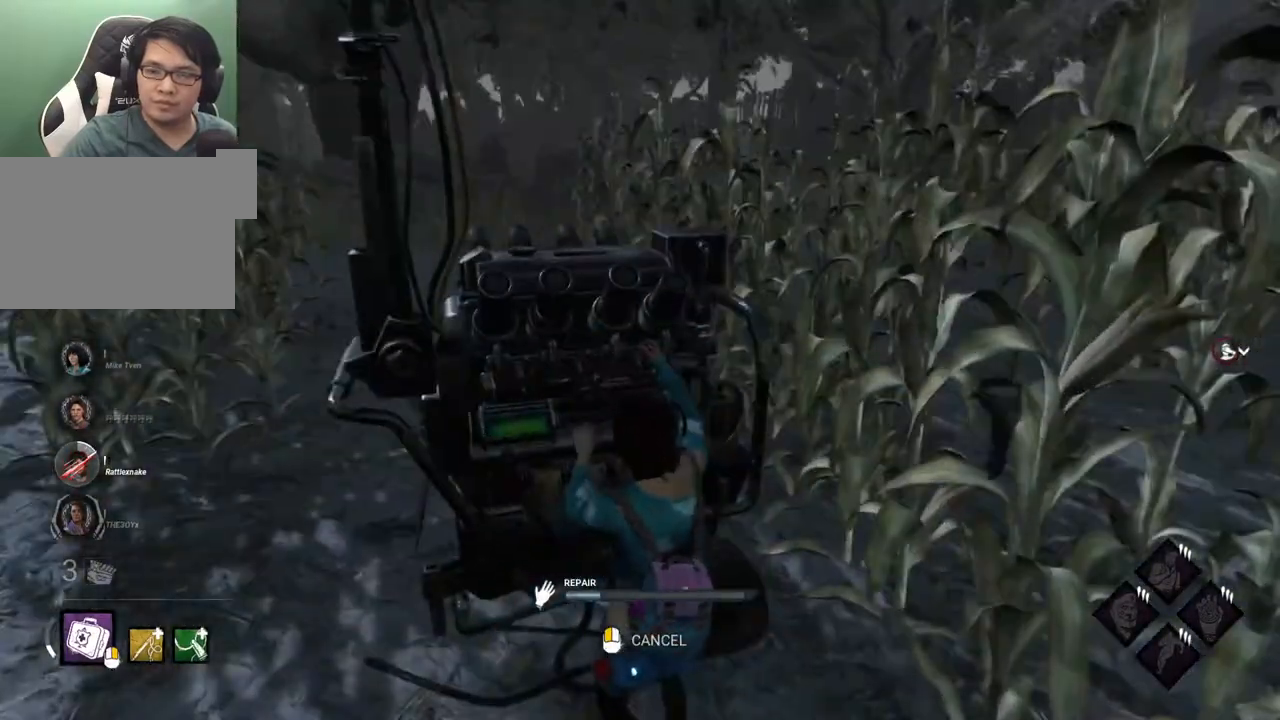
{"keys": [], "mouse": [], "mouse_move": "still", "events": []}
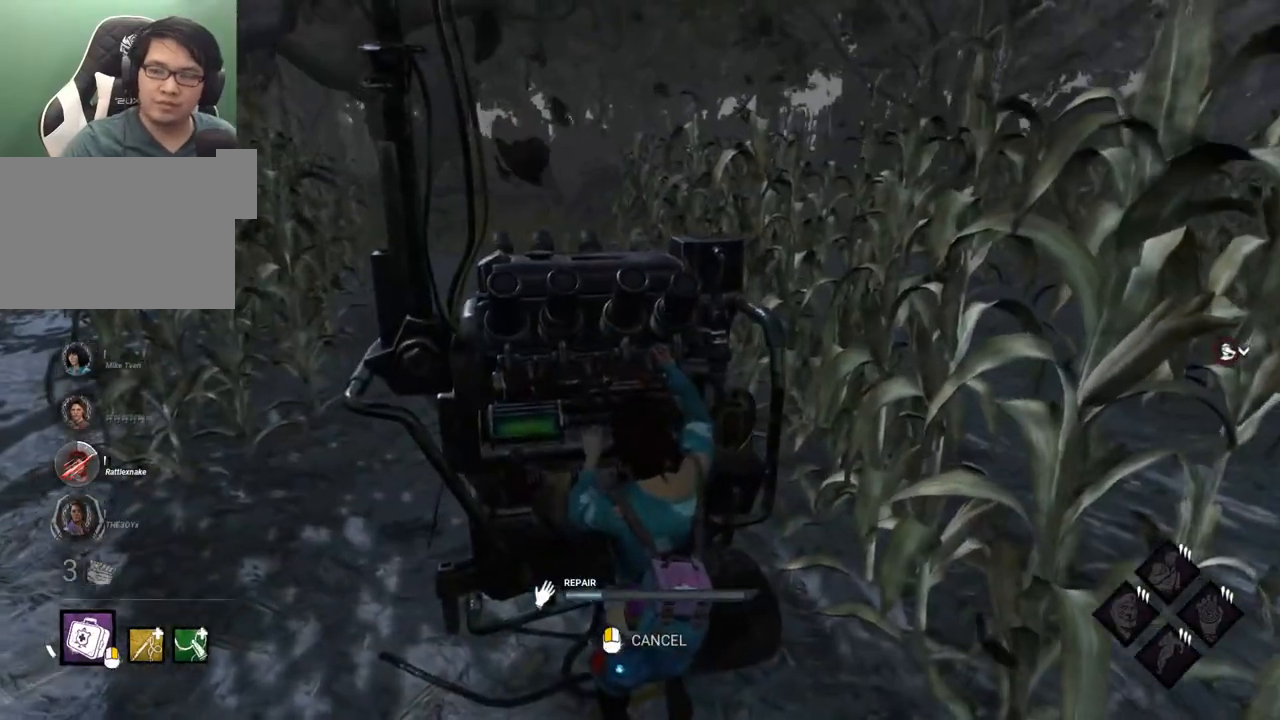
{"keys": [], "mouse": [], "mouse_move": "still", "events": []}
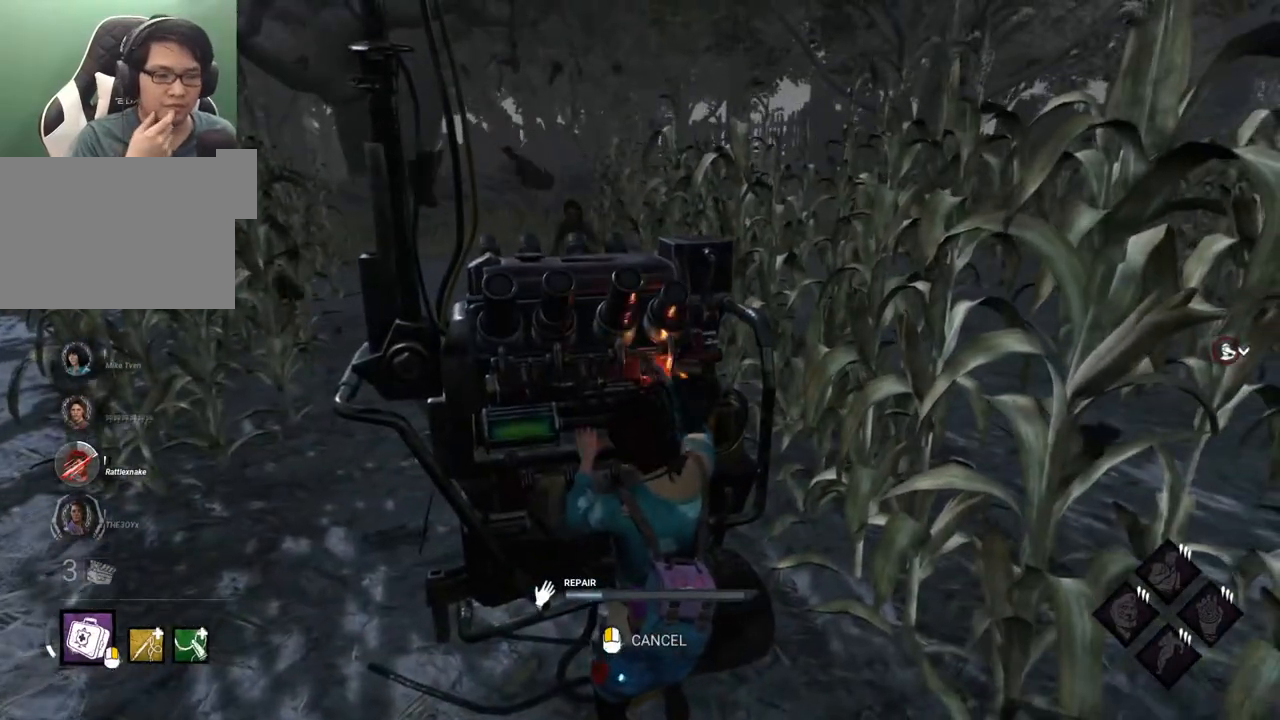
{"keys": [], "mouse": [], "mouse_move": "still", "events": []}
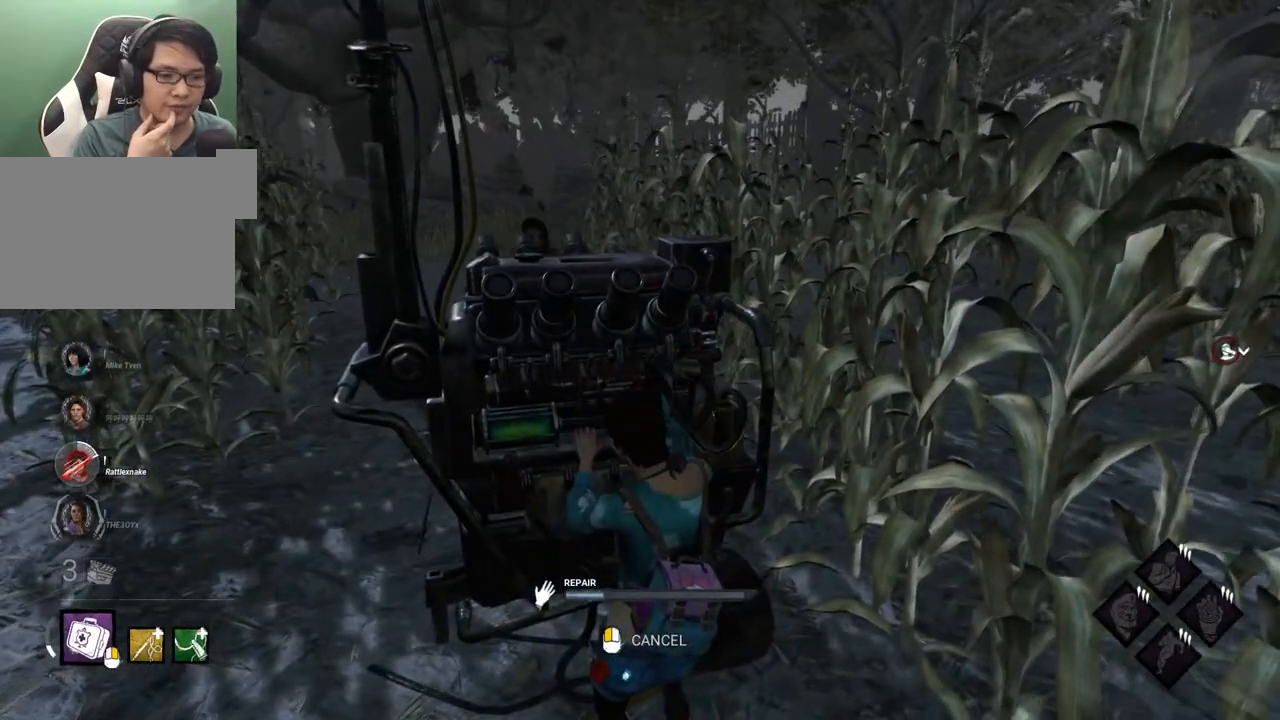
{"keys": [], "mouse": [], "mouse_move": "still", "events": []}
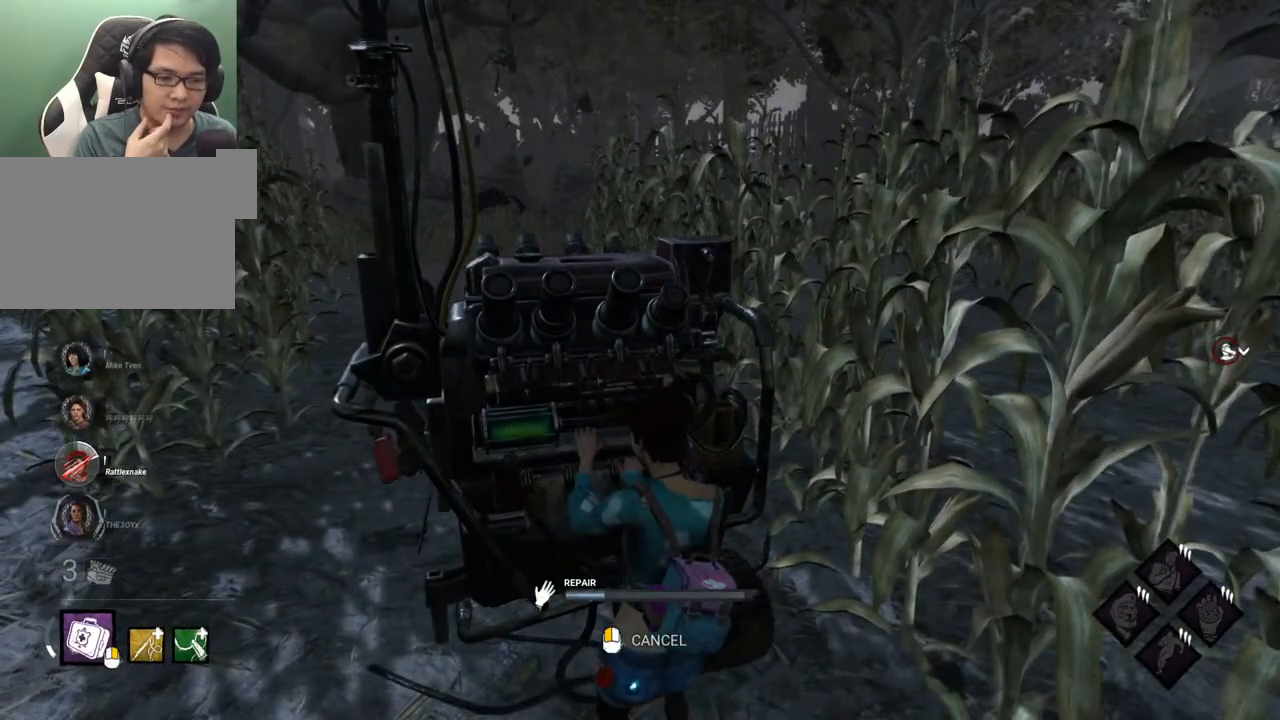
{"keys": [], "mouse": [], "mouse_move": "still", "events": []}
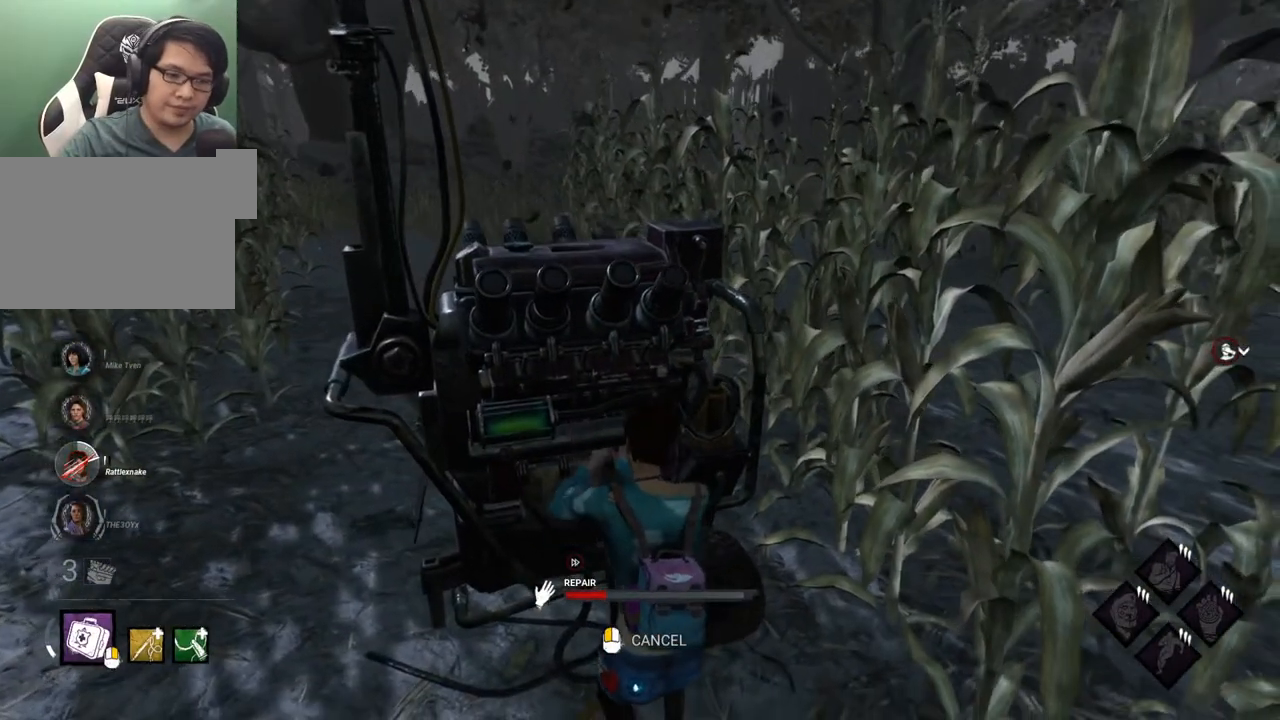
{"keys": [], "mouse": [], "mouse_move": "right", "events": []}
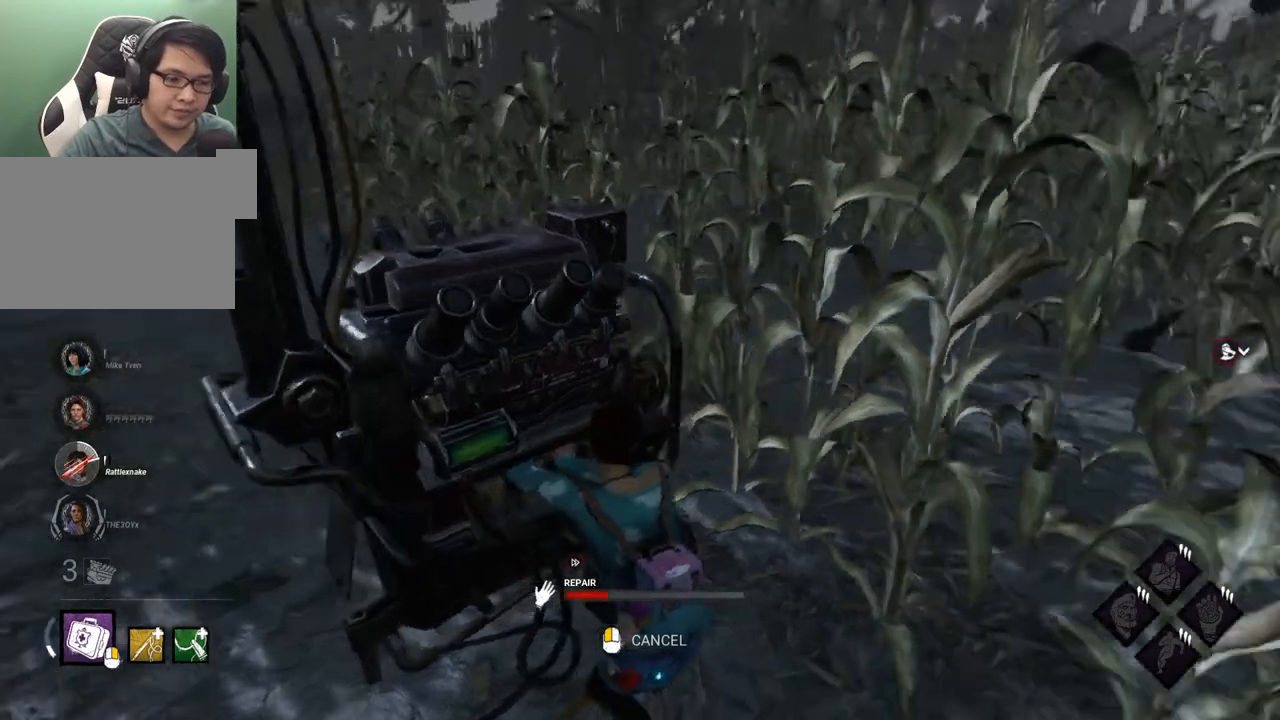
{"keys": [], "mouse": [], "mouse_move": "still", "events": []}
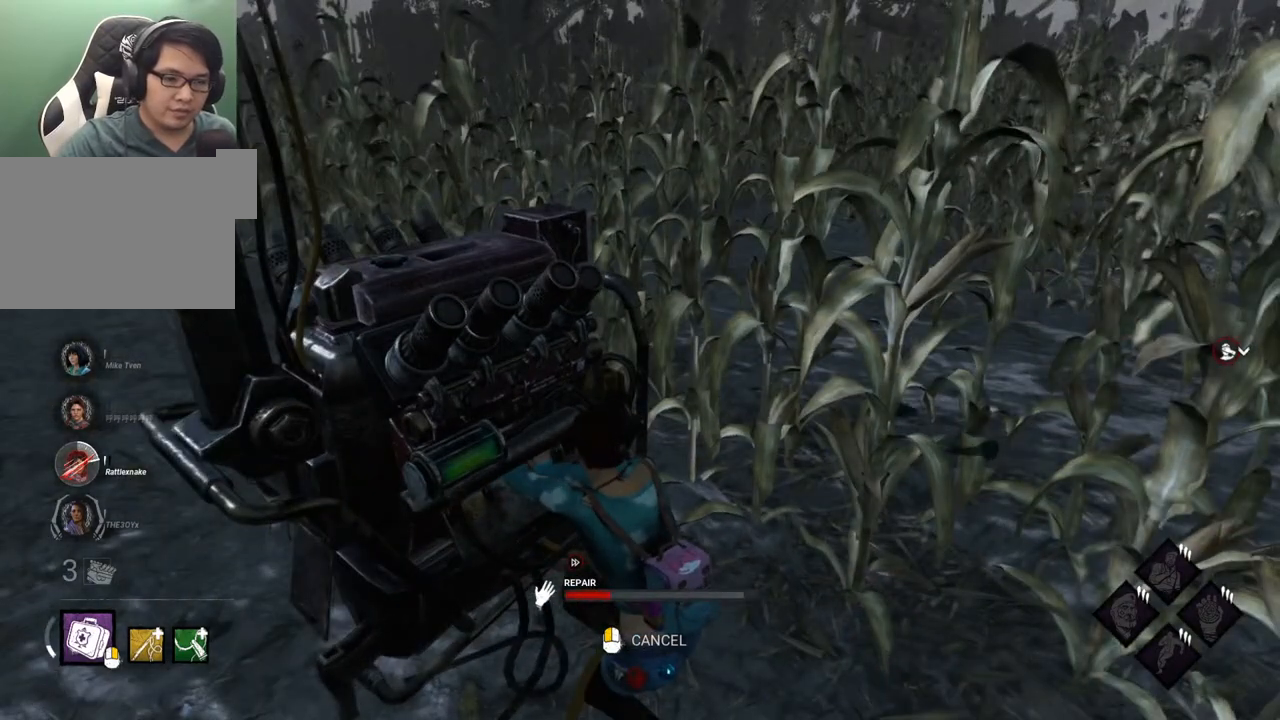
{"keys": [], "mouse": [], "mouse_move": "still", "events": []}
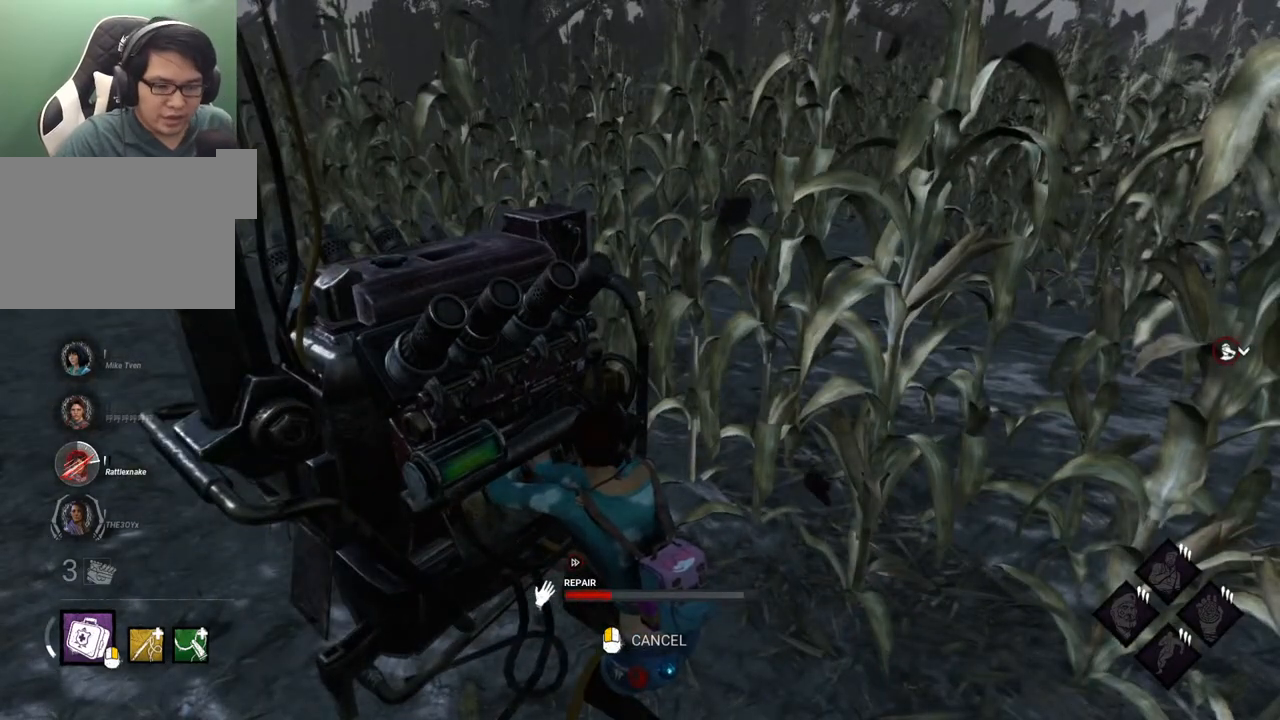
{"keys": [], "mouse": [], "mouse_move": "still", "events": []}
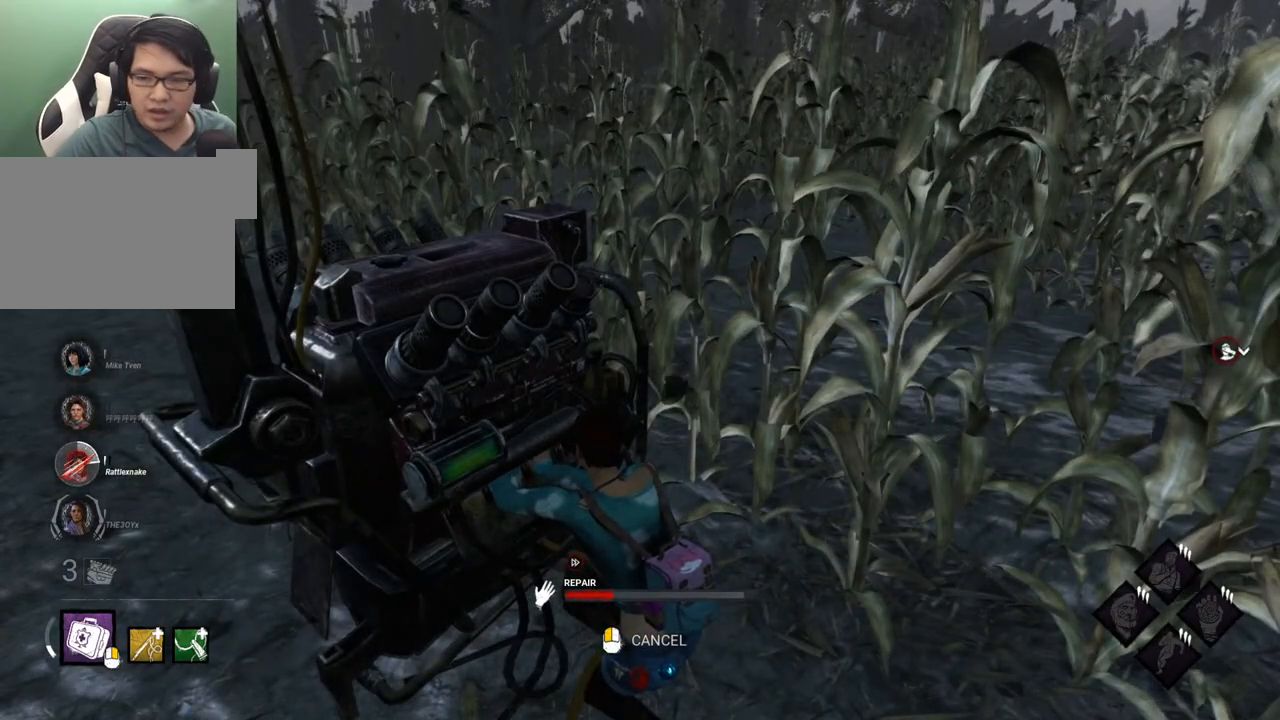
{"keys": [], "mouse": [], "mouse_move": "still", "events": []}
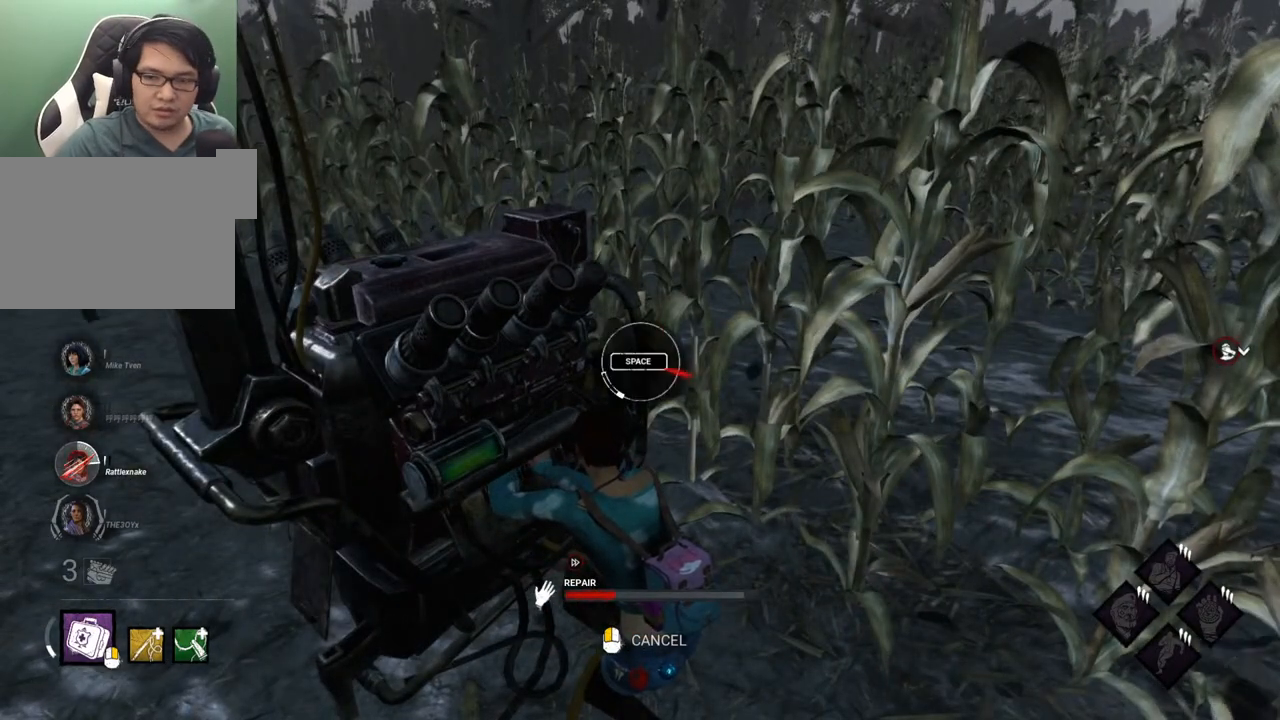
{"keys": [], "mouse": [], "mouse_move": "still", "events": [[400, "space", "down"], [484, "space", "up"]]}
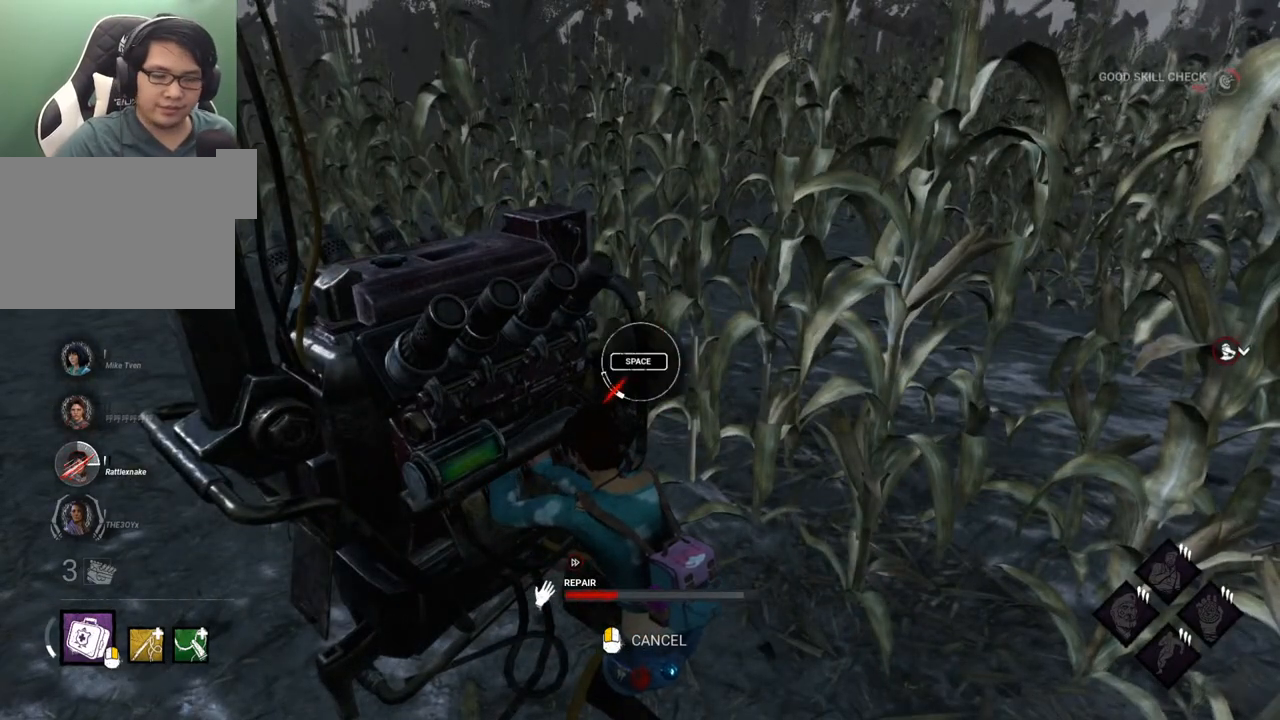
{"keys": [], "mouse": [], "mouse_move": "still", "events": []}
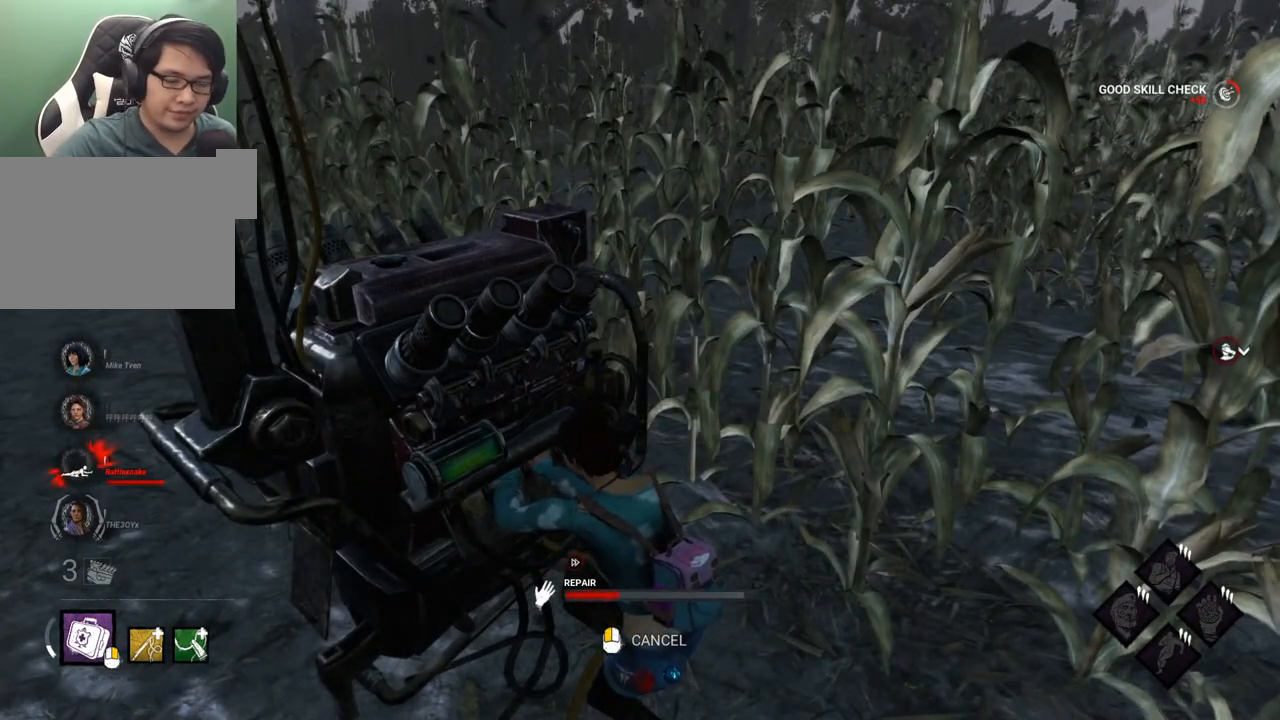
{"keys": [], "mouse": [], "mouse_move": "right", "events": []}
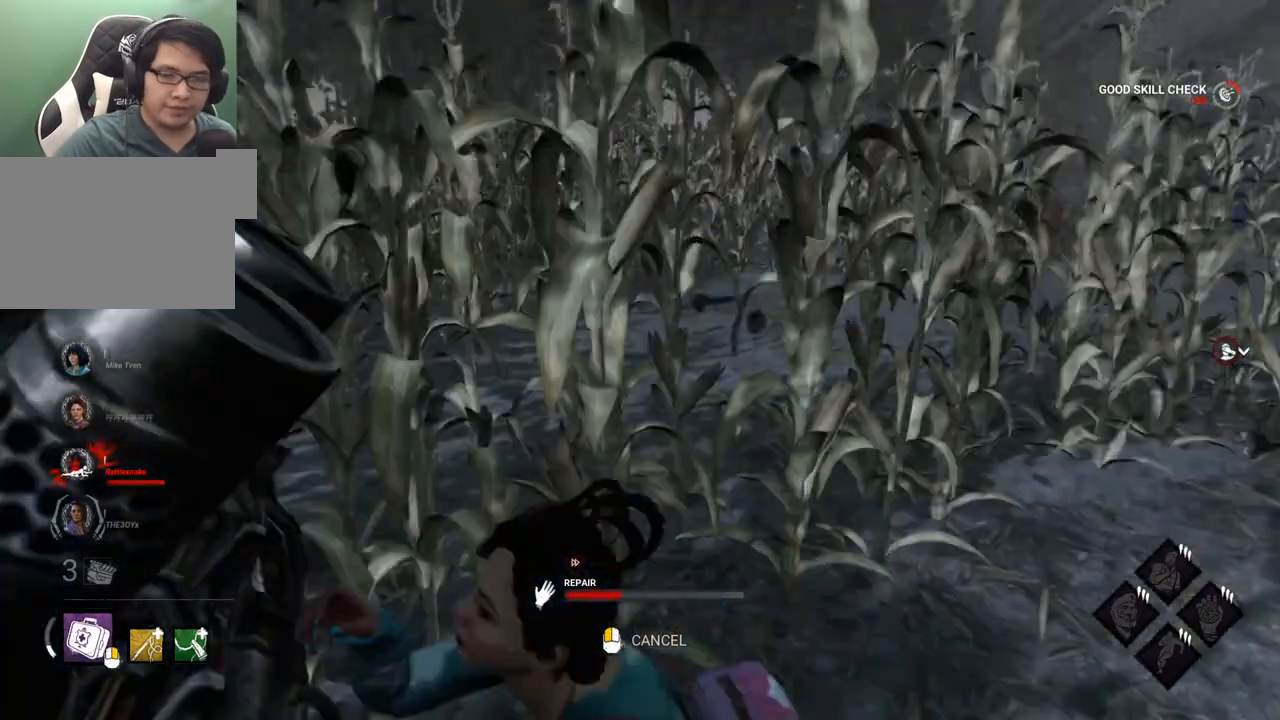
{"keys": [], "mouse": [], "mouse_move": "down", "events": []}
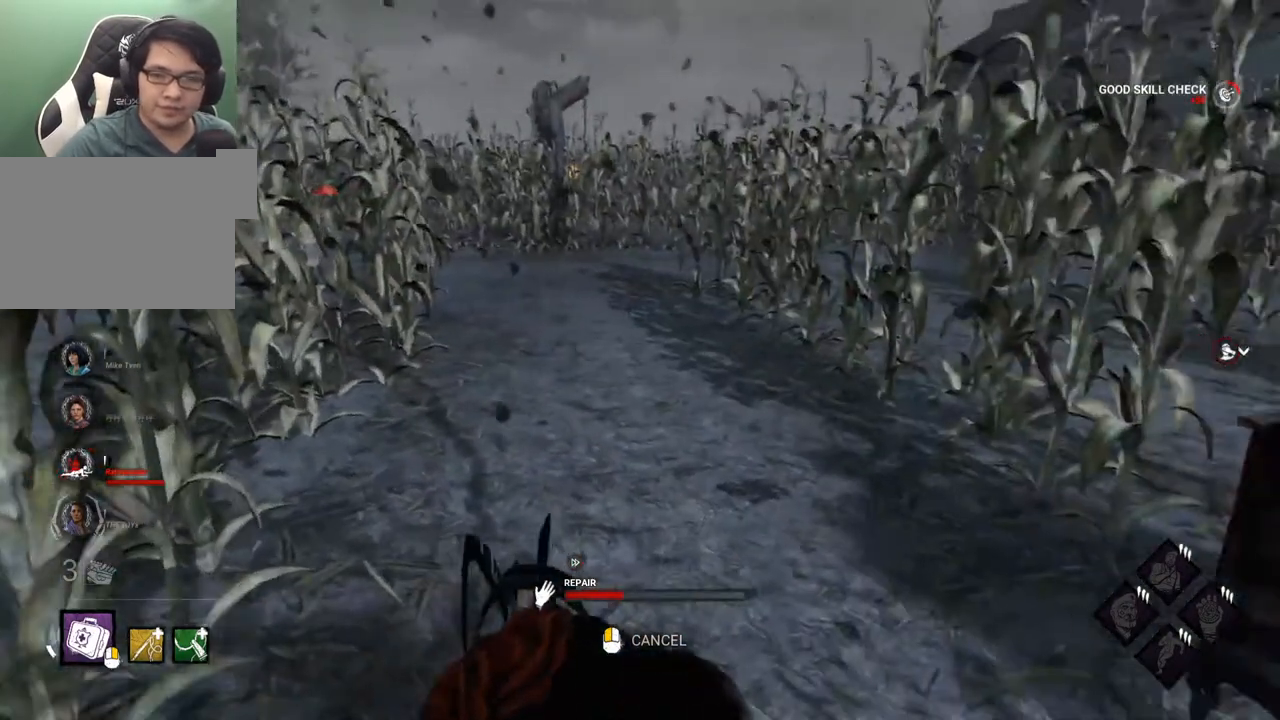
{"keys": [], "mouse": [], "mouse_move": "left", "events": []}
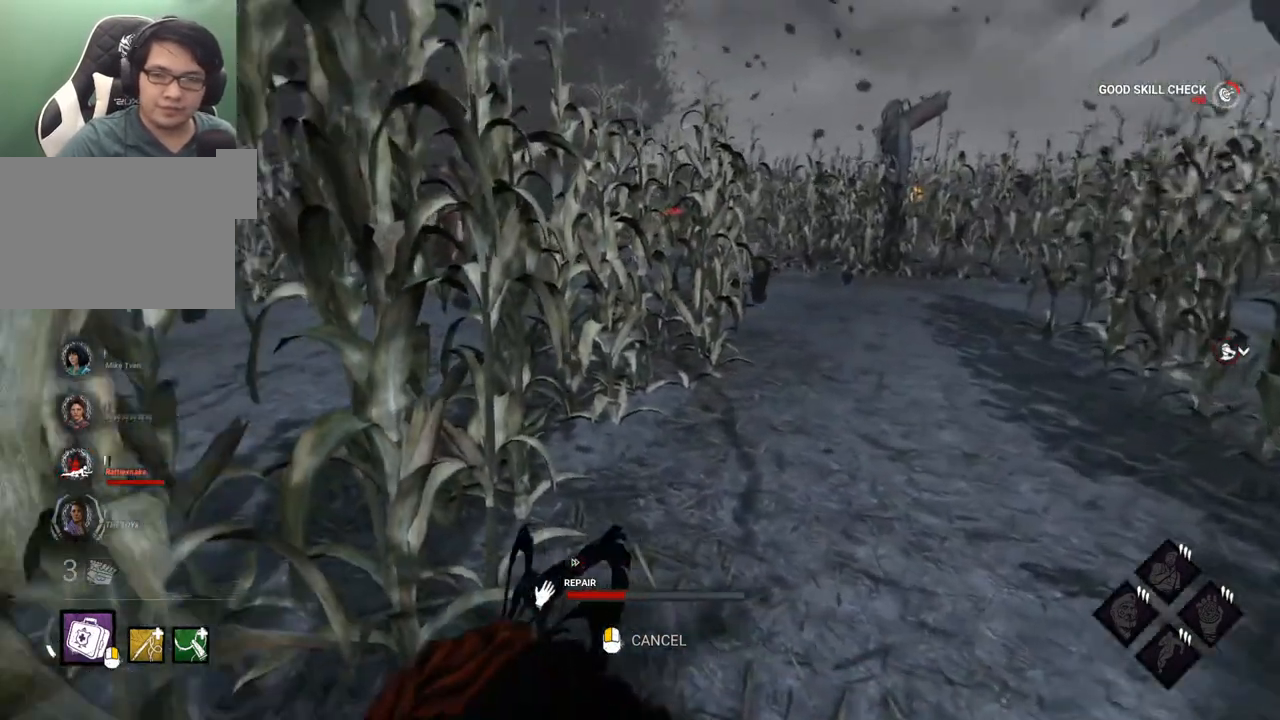
{"keys": [], "mouse": [], "mouse_move": "down-left", "events": []}
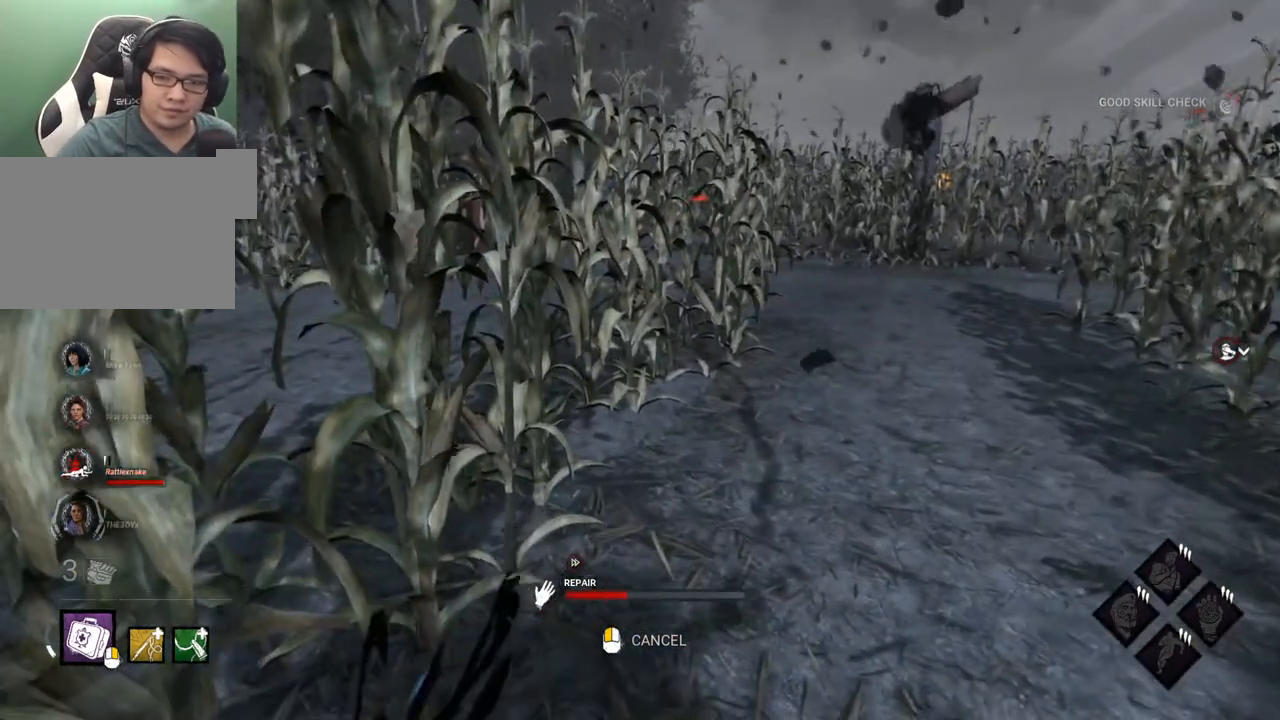
{"keys": [], "mouse": [], "mouse_move": "right", "events": []}
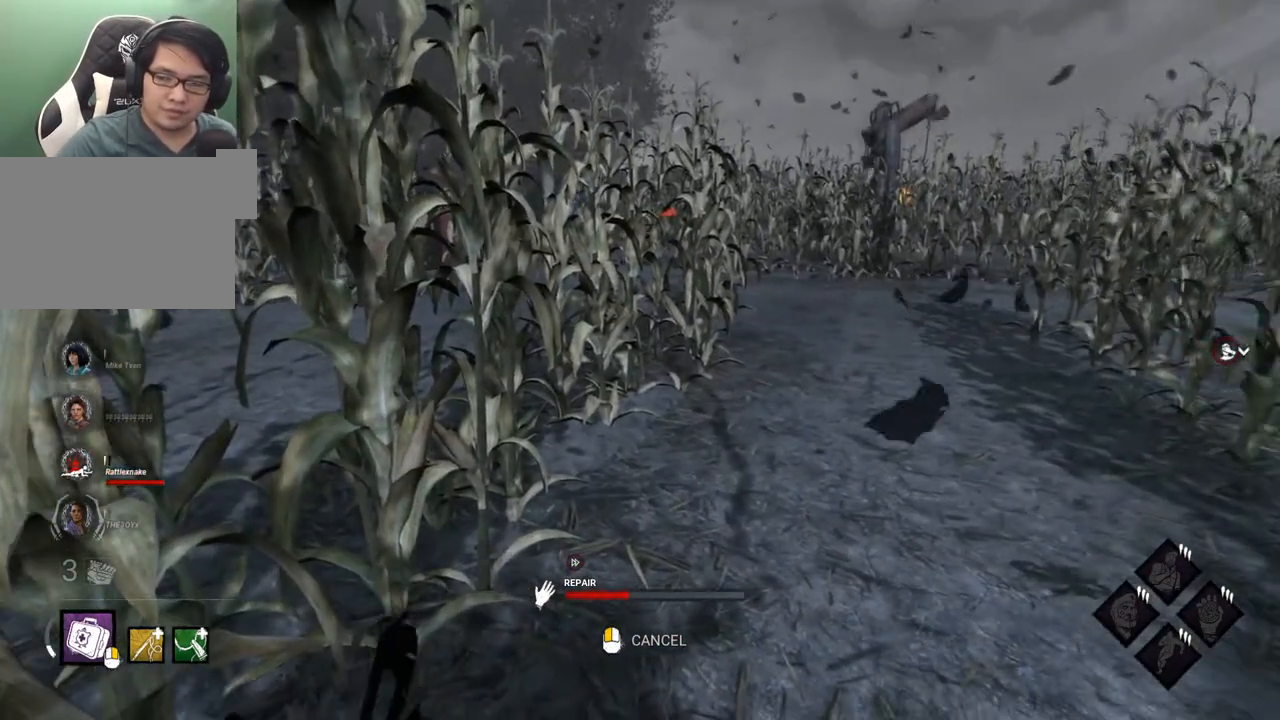
{"keys": [], "mouse": [], "mouse_move": "still", "events": []}
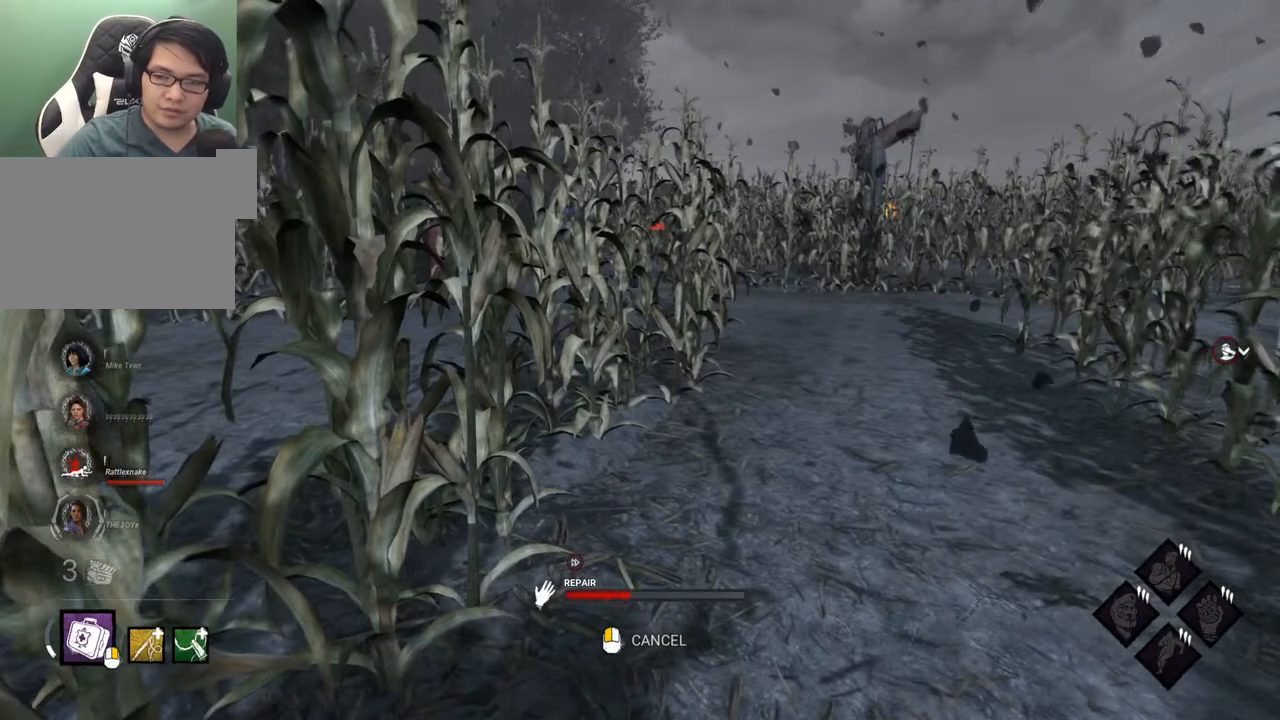
{"keys": [], "mouse": [], "mouse_move": "still", "events": []}
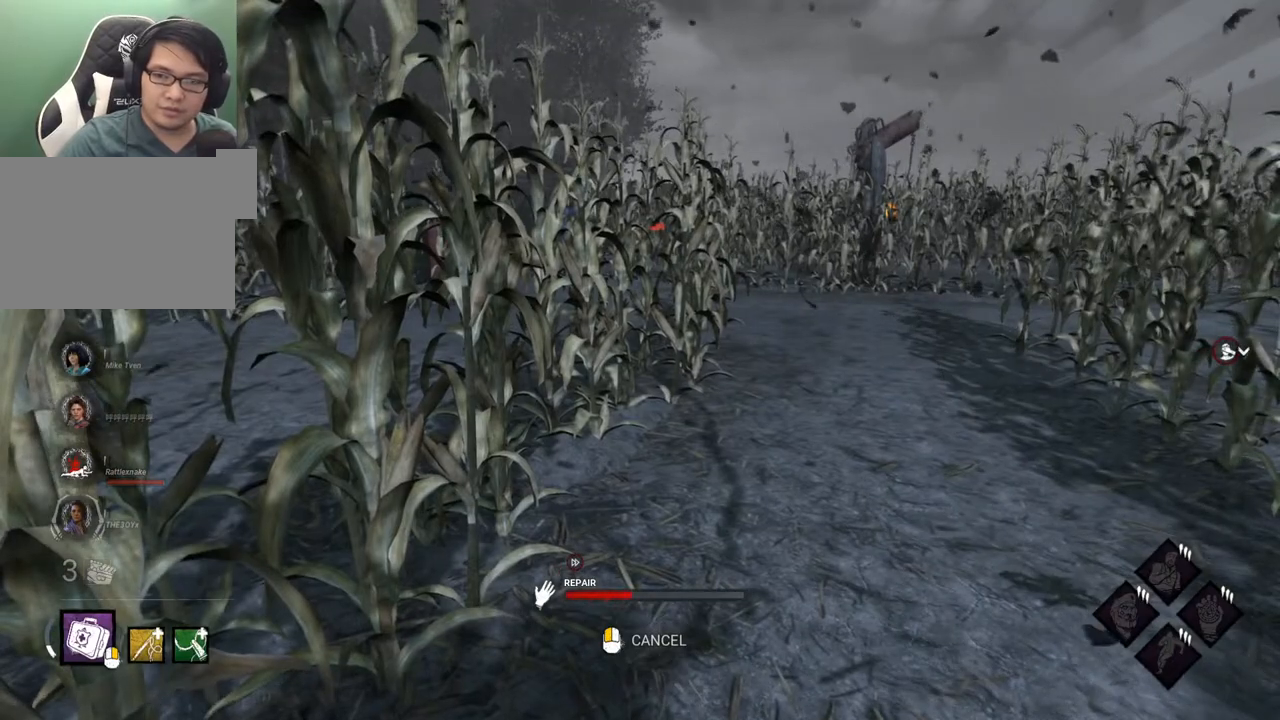
{"keys": [], "mouse": [], "mouse_move": "still", "events": []}
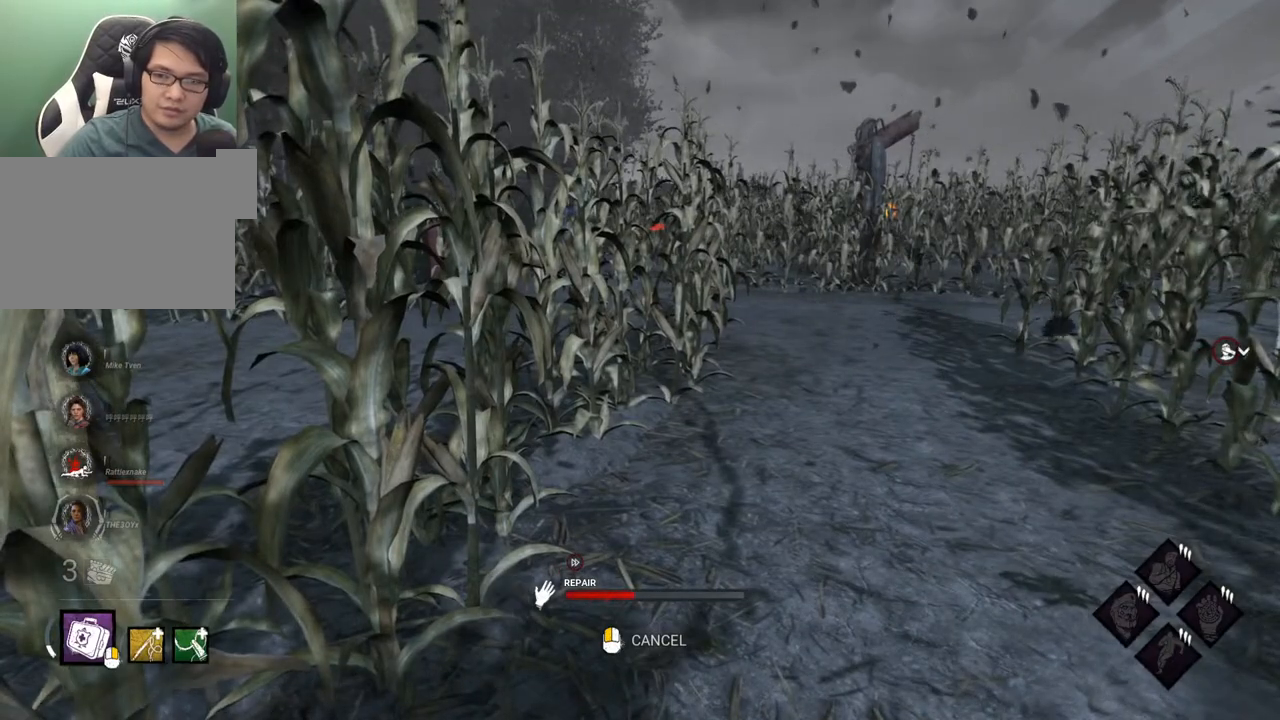
{"keys": [], "mouse": [], "mouse_move": "still", "events": []}
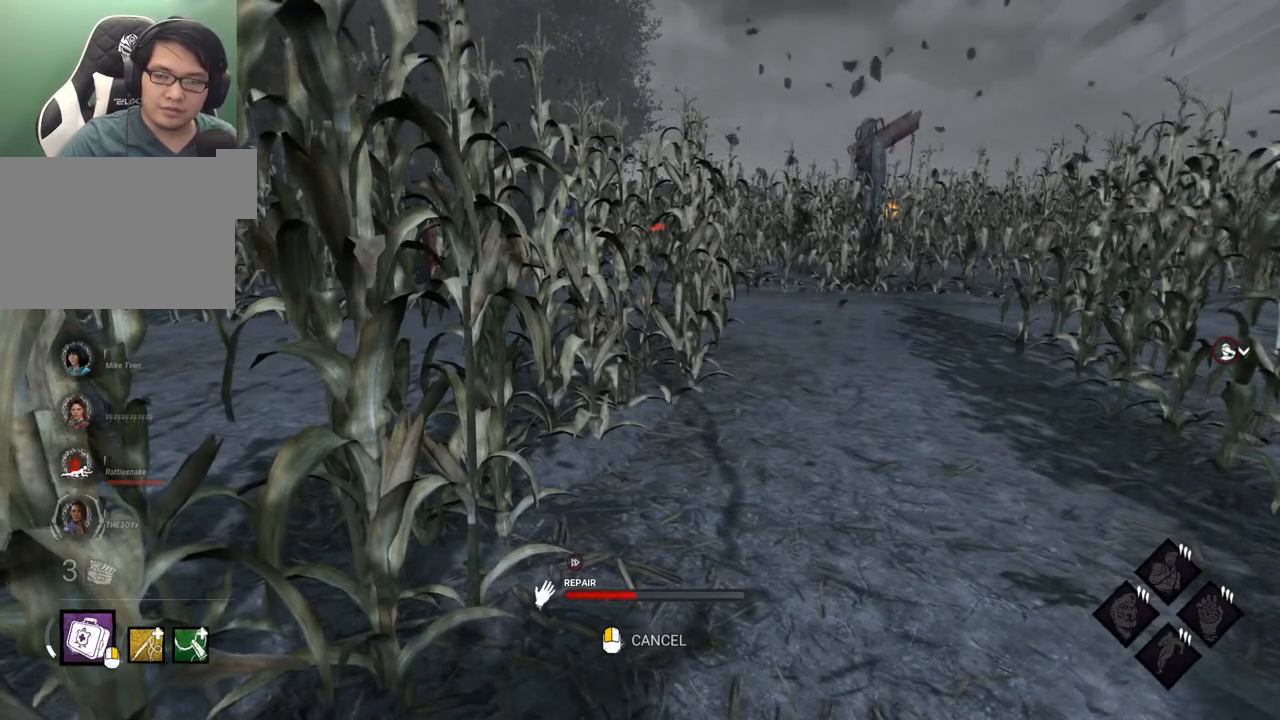
{"keys": [], "mouse": [], "mouse_move": "still", "events": []}
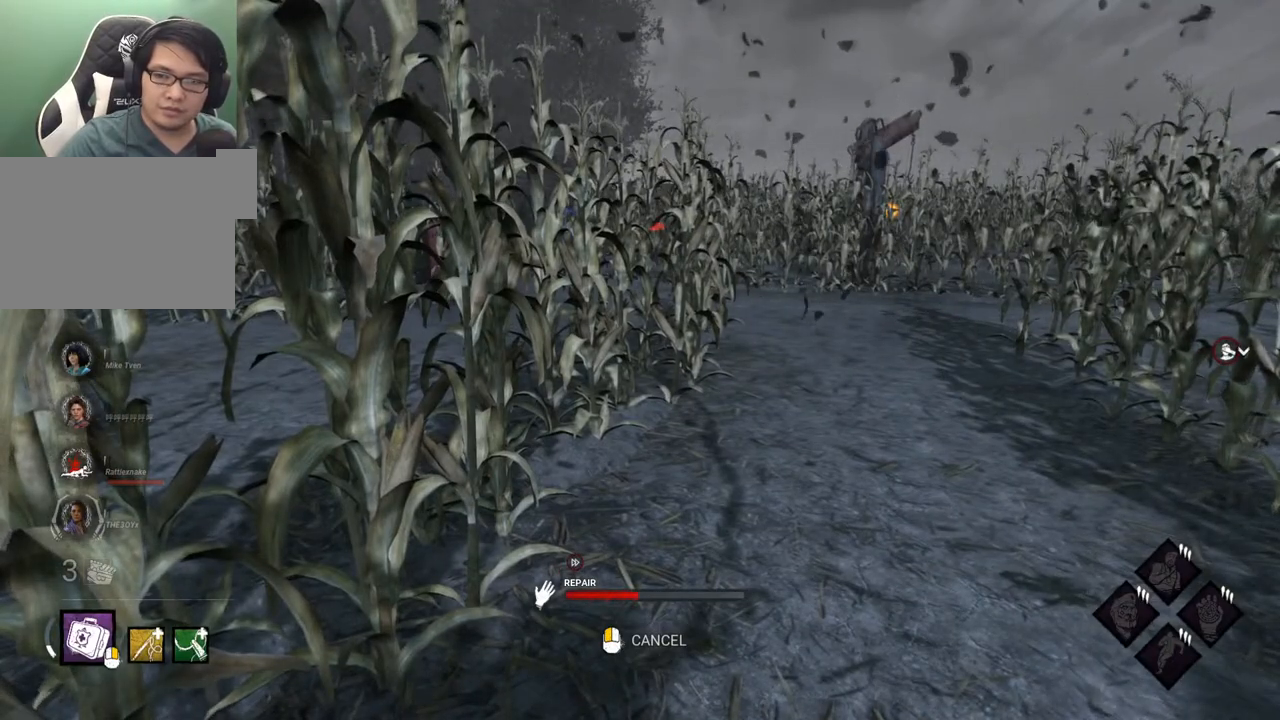
{"keys": ["d", "shift", "w"], "mouse": [], "mouse_move": "still", "events": [[167, "d", "down"], [250, "w", "down"], [400, "mouse_left", "down"], [400, "shift", "down"], [484, "mouse_left", "up"]]}